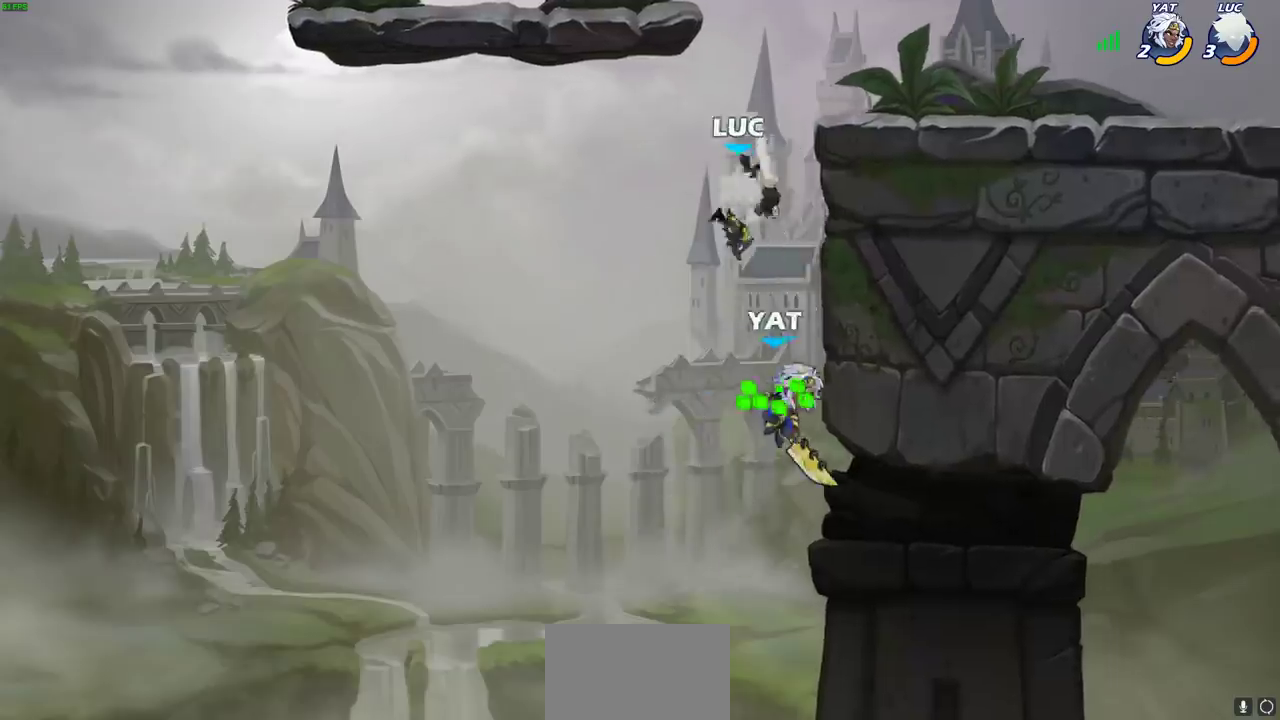
Gameplay with a controller (PlayStation layout); each line is a JSON object with the inputs held at the frame after it (dt_ms = milliseconds from this image to that frame). "events" lists button and stick changes between this image and that frame as [ms after this image, input, new state], when the widget could be followed in between.
{"dt_ms": 700, "buttons": [], "left_stick": "up-right", "right_stick": "center"}
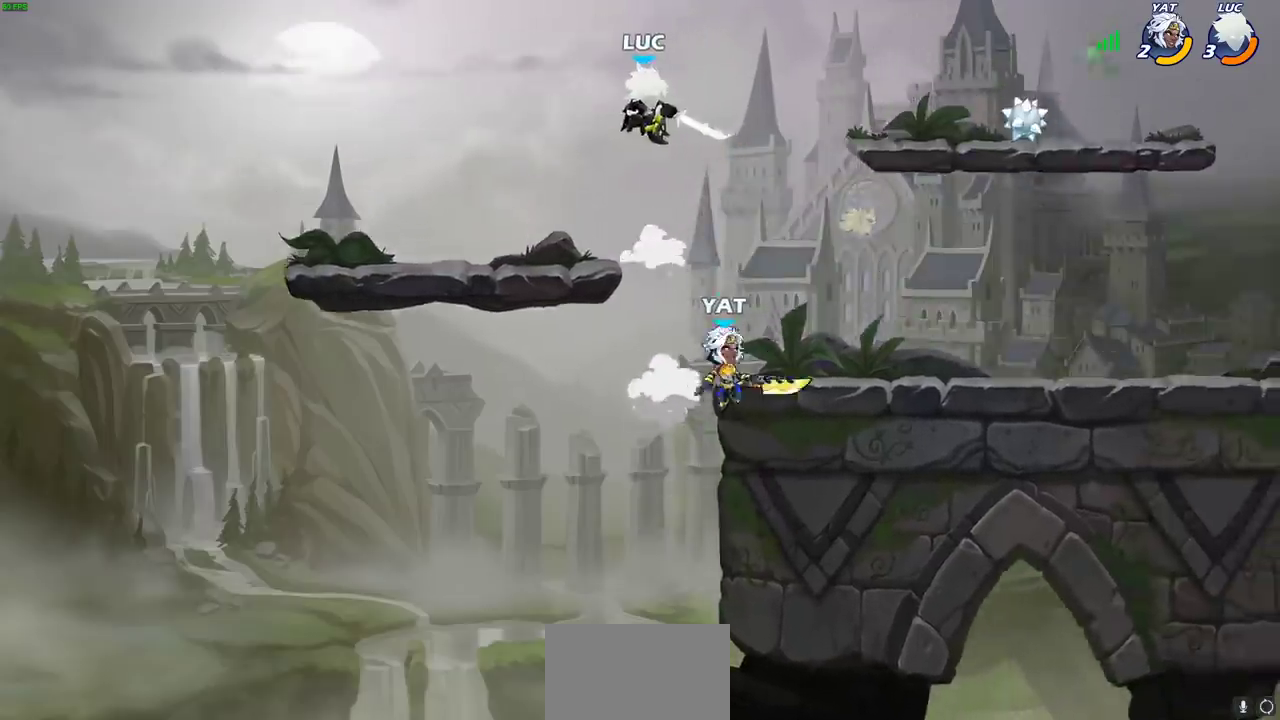
{"dt_ms": 300, "buttons": [], "left_stick": "down-right", "right_stick": "center", "events": [[67, "left_stick", "right"], [183, "left_stick", "down-right"]]}
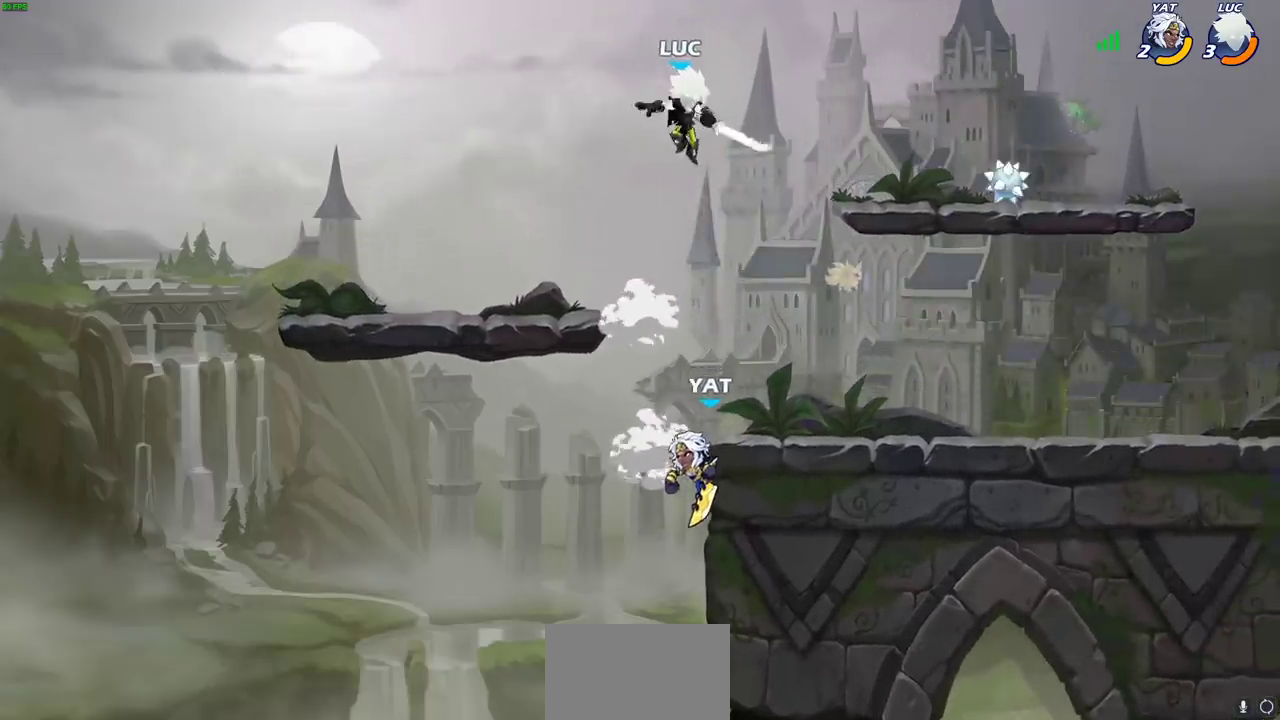
{"dt_ms": 300, "buttons": [], "left_stick": "center", "right_stick": "center", "events": [[117, "SQUARE", "down"], [150, "left_stick", "up"], [183, "SQUARE", "up"], [283, "left_stick", "center"]]}
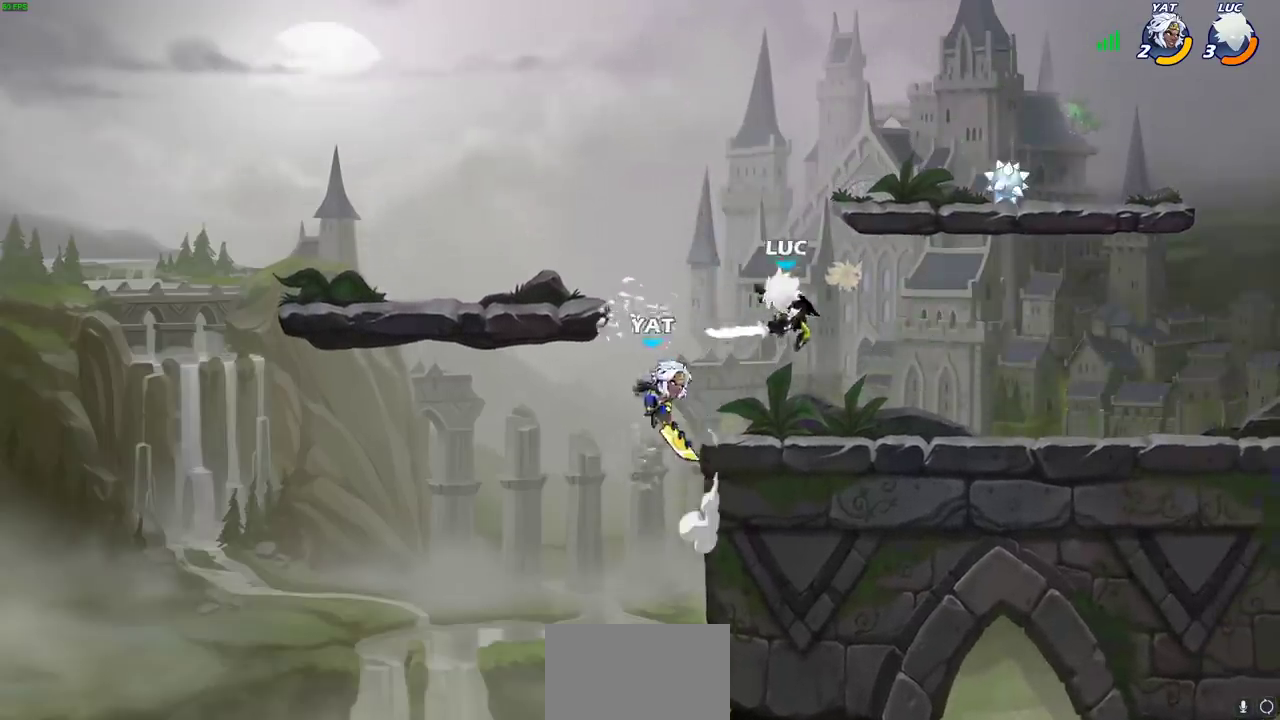
{"dt_ms": 500, "buttons": [], "left_stick": "center", "right_stick": "center", "events": [[83, "left_stick", "right"], [417, "left_stick", "center"]]}
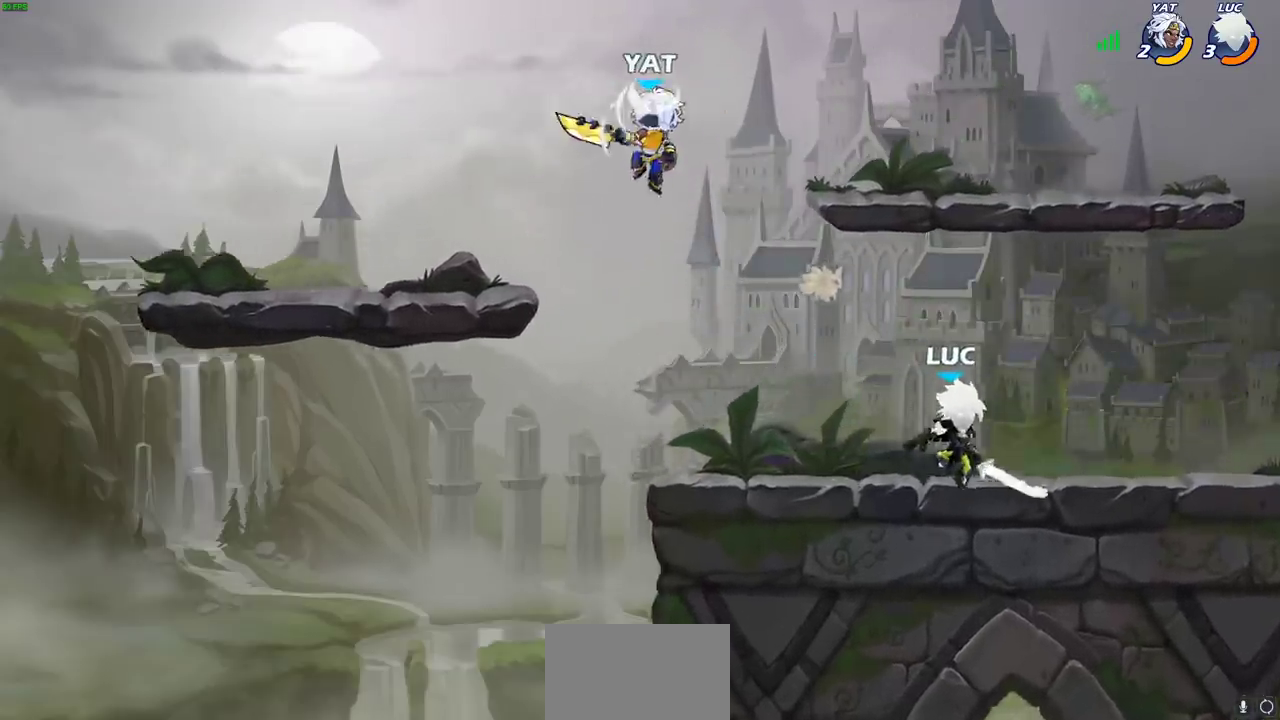
{"dt_ms": 500, "buttons": [], "left_stick": "center", "right_stick": "center", "events": [[33, "left_stick", "left"], [133, "R2", "down"], [167, "left_stick", "center"], [183, "CIRCLE", "down"], [217, "R2", "up"], [250, "CIRCLE", "up"]]}
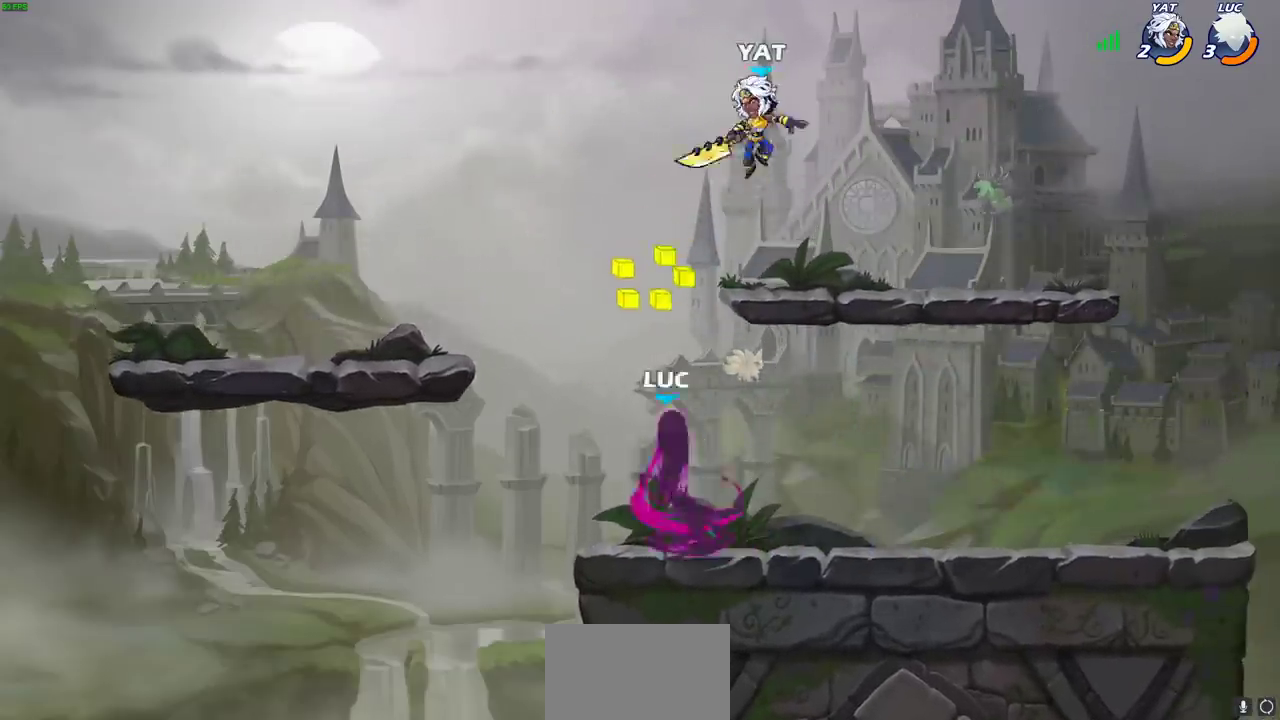
{"dt_ms": 700, "buttons": [], "left_stick": "center", "right_stick": "center", "events": [[233, "left_stick", "right"], [383, "left_stick", "center"]]}
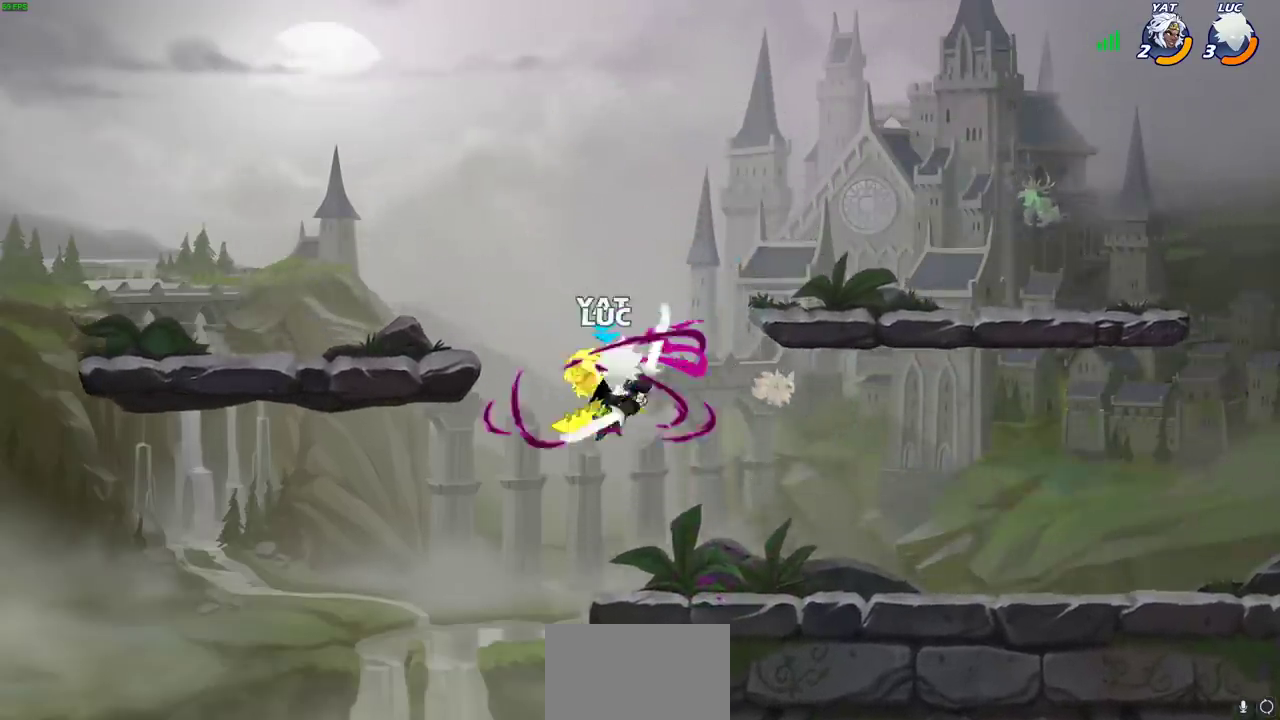
{"dt_ms": 500, "buttons": [], "left_stick": "up-left", "right_stick": "center", "events": [[483, "left_stick", "up-left"]]}
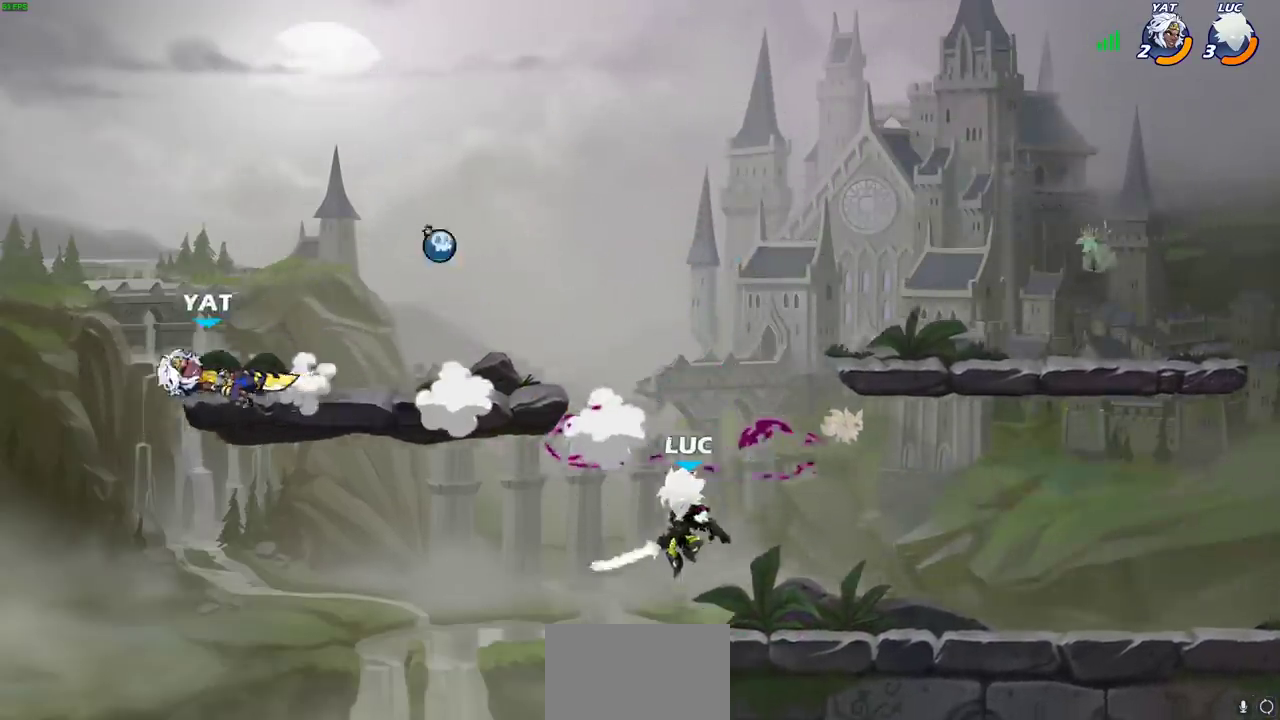
{"dt_ms": 500, "buttons": [], "left_stick": "left", "right_stick": "center", "events": [[17, "CROSS", "down"], [150, "left_stick", "left"], [183, "CROSS", "up"]]}
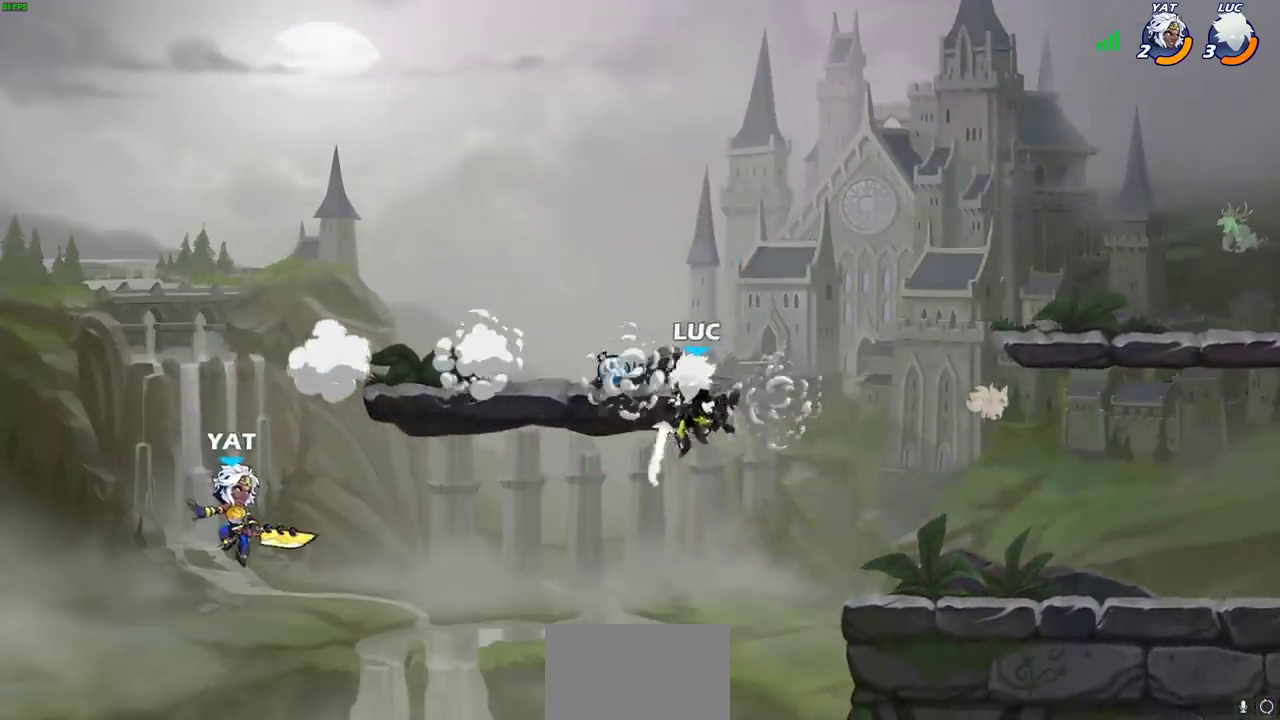
{"dt_ms": 500, "buttons": [], "left_stick": "right", "right_stick": "center", "events": [[200, "SQUARE", "down"], [200, "left_stick", "up-left"], [267, "SQUARE", "up"], [483, "left_stick", "right"]]}
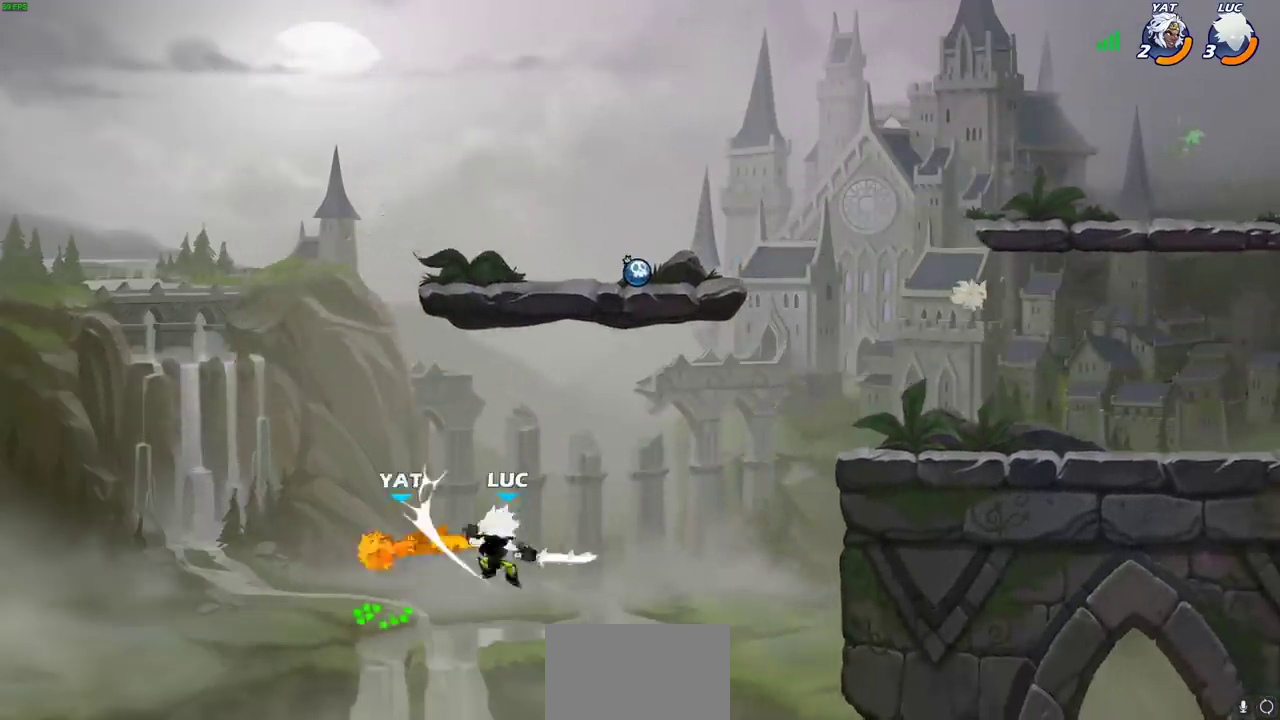
{"dt_ms": 500, "buttons": ["CROSS"], "left_stick": "right", "right_stick": "center", "events": [[383, "CROSS", "down"]]}
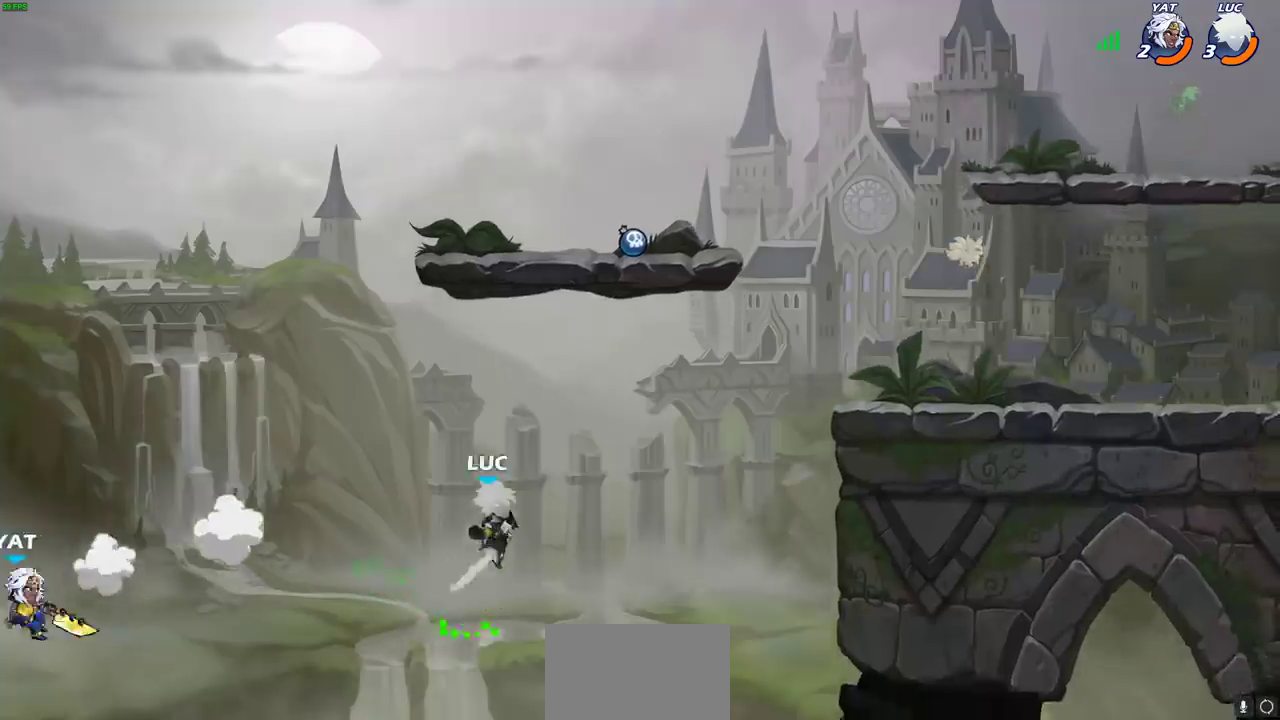
{"dt_ms": 500, "buttons": ["R2"], "left_stick": "right", "right_stick": "center", "events": [[133, "CROSS", "up"], [383, "R2", "down"]]}
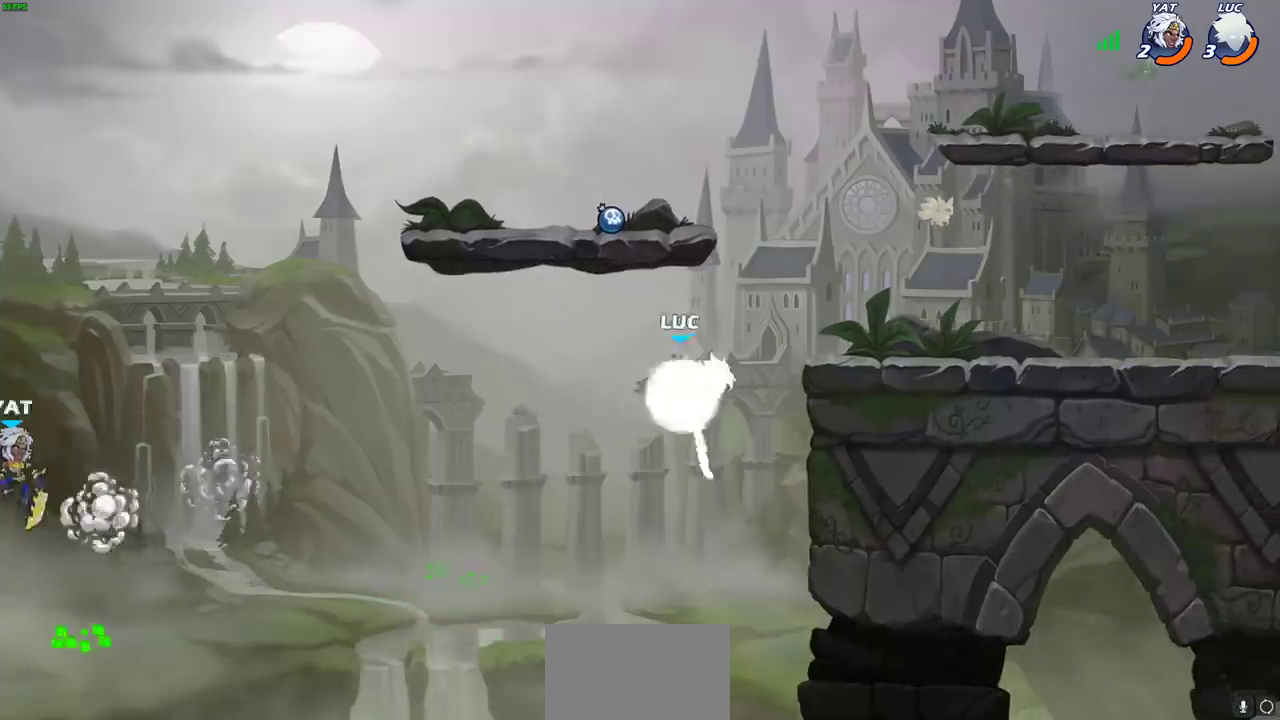
{"dt_ms": 400, "buttons": ["CROSS"], "left_stick": "left", "right_stick": "center", "events": [[233, "R2", "up"], [267, "left_stick", "up-left"], [350, "CROSS", "down"], [383, "left_stick", "left"]]}
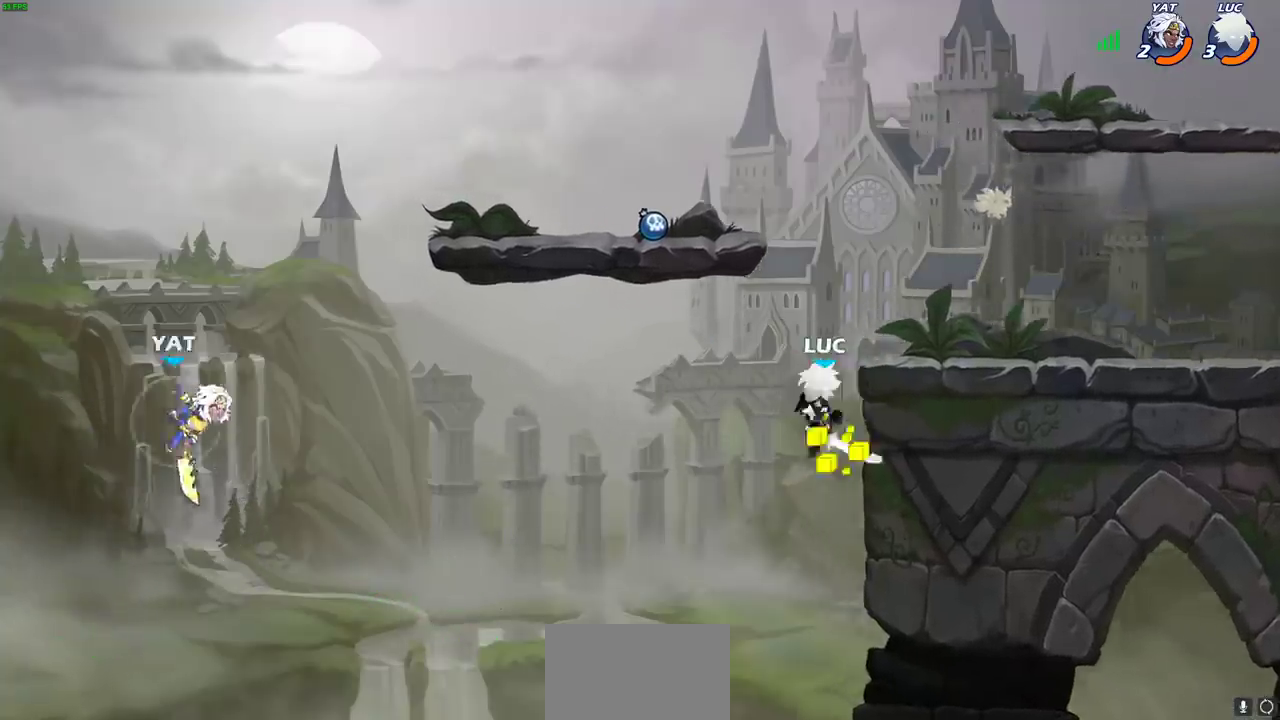
{"dt_ms": 800, "buttons": ["CROSS"], "left_stick": "right", "right_stick": "center", "events": [[133, "CROSS", "up"], [333, "CROSS", "down"], [450, "CROSS", "up"], [517, "left_stick", "right"], [800, "CROSS", "down"]]}
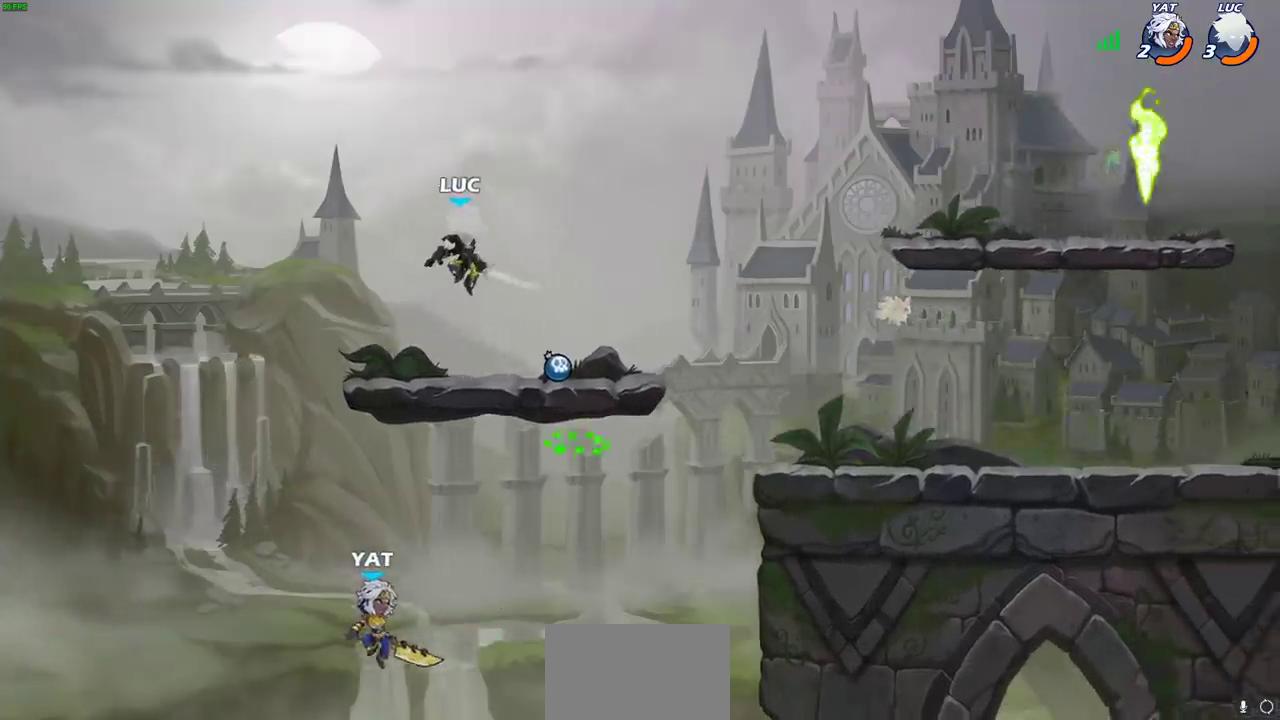
{"dt_ms": 300, "buttons": [], "left_stick": "right", "right_stick": "center", "events": [[150, "CROSS", "up"]]}
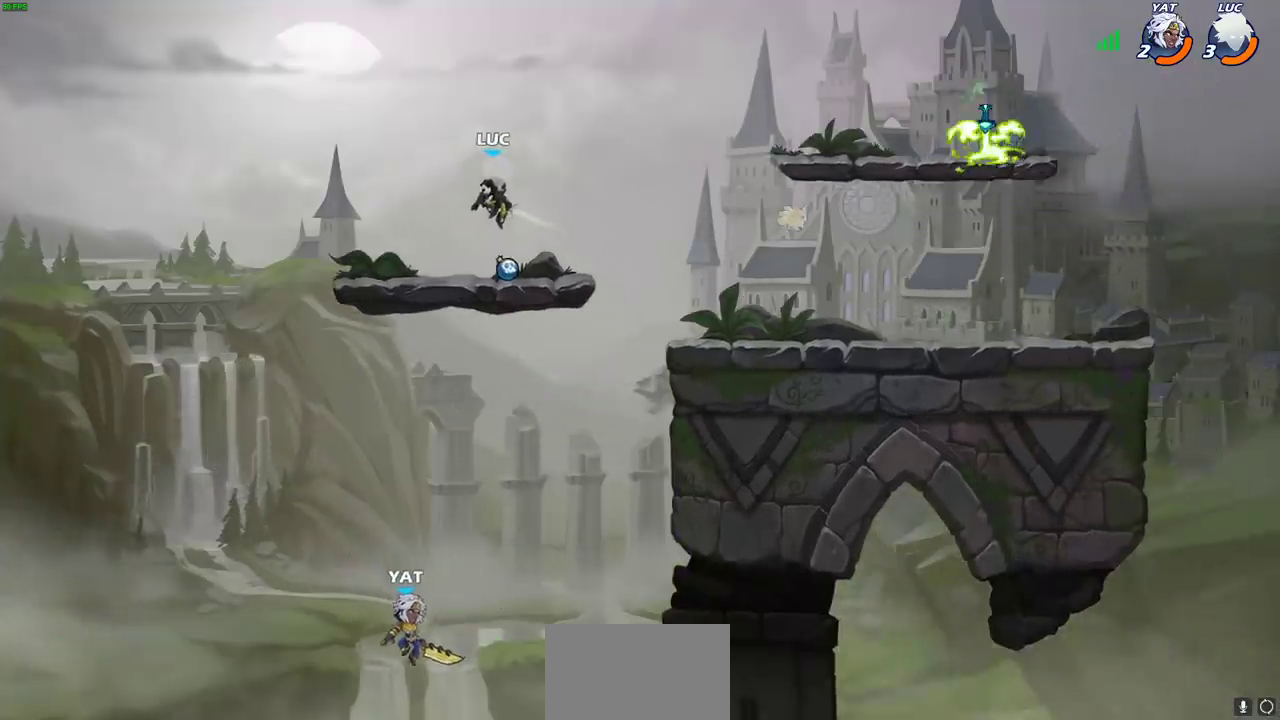
{"dt_ms": 500, "buttons": [], "left_stick": "right", "right_stick": "center", "events": []}
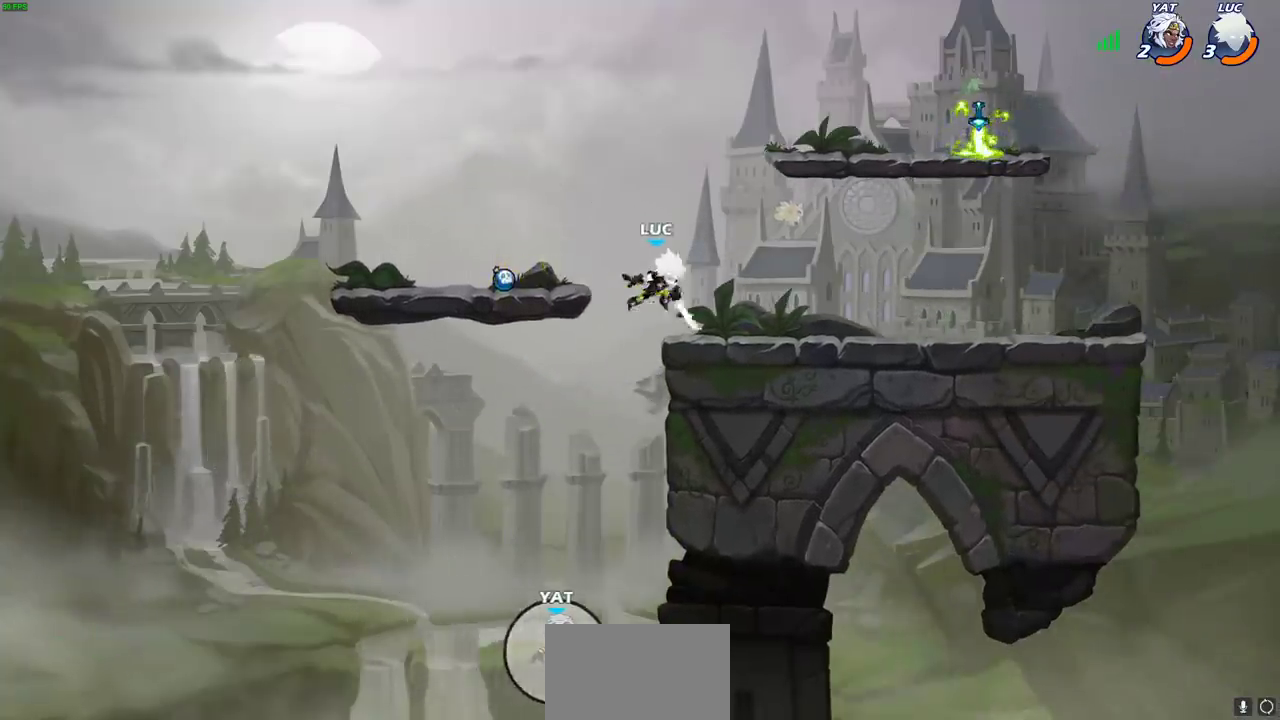
{"dt_ms": 500, "buttons": [], "left_stick": "up-right", "right_stick": "center", "events": [[217, "left_stick", "up"], [267, "R2", "down"], [283, "left_stick", "up-right"], [300, "CROSS", "down"], [433, "R2", "up"], [450, "CROSS", "up"]]}
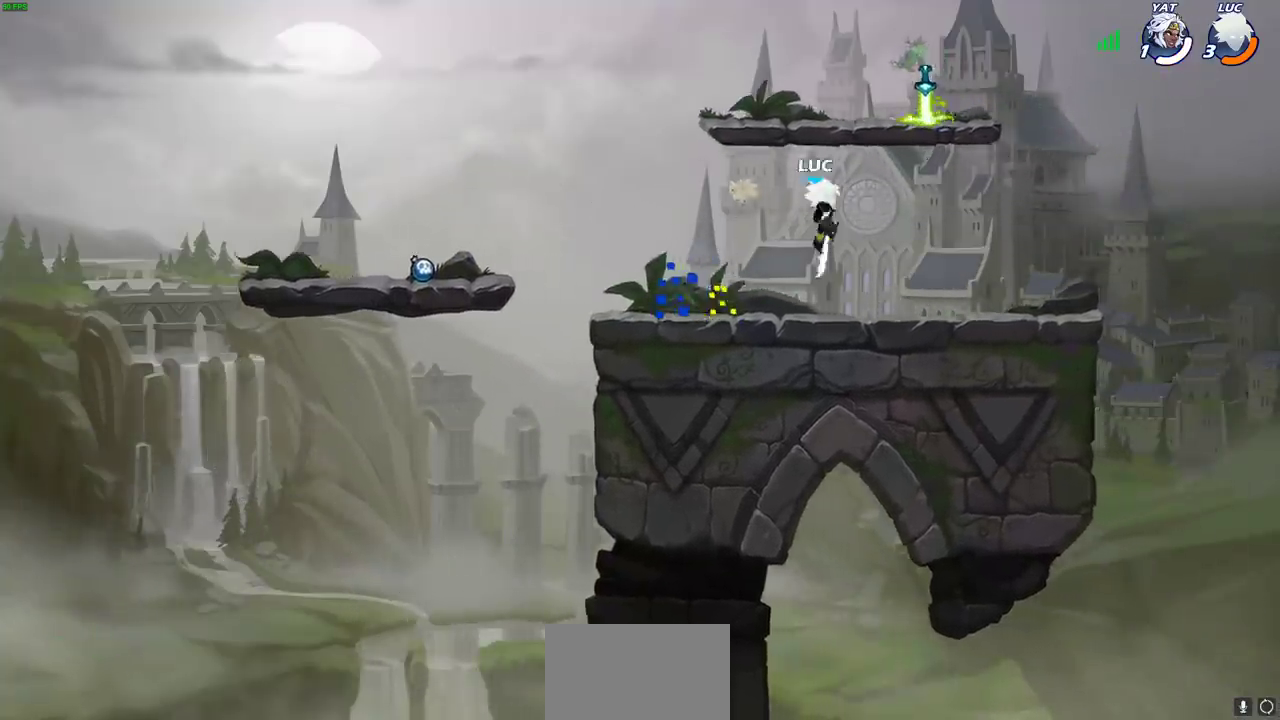
{"dt_ms": 500, "buttons": [], "left_stick": "up-left", "right_stick": "center", "events": [[33, "CROSS", "down"], [150, "CROSS", "up"], [233, "CROSS", "down"], [300, "left_stick", "up-left"], [317, "CIRCLE", "down"], [333, "CROSS", "up"], [433, "CIRCLE", "up"]]}
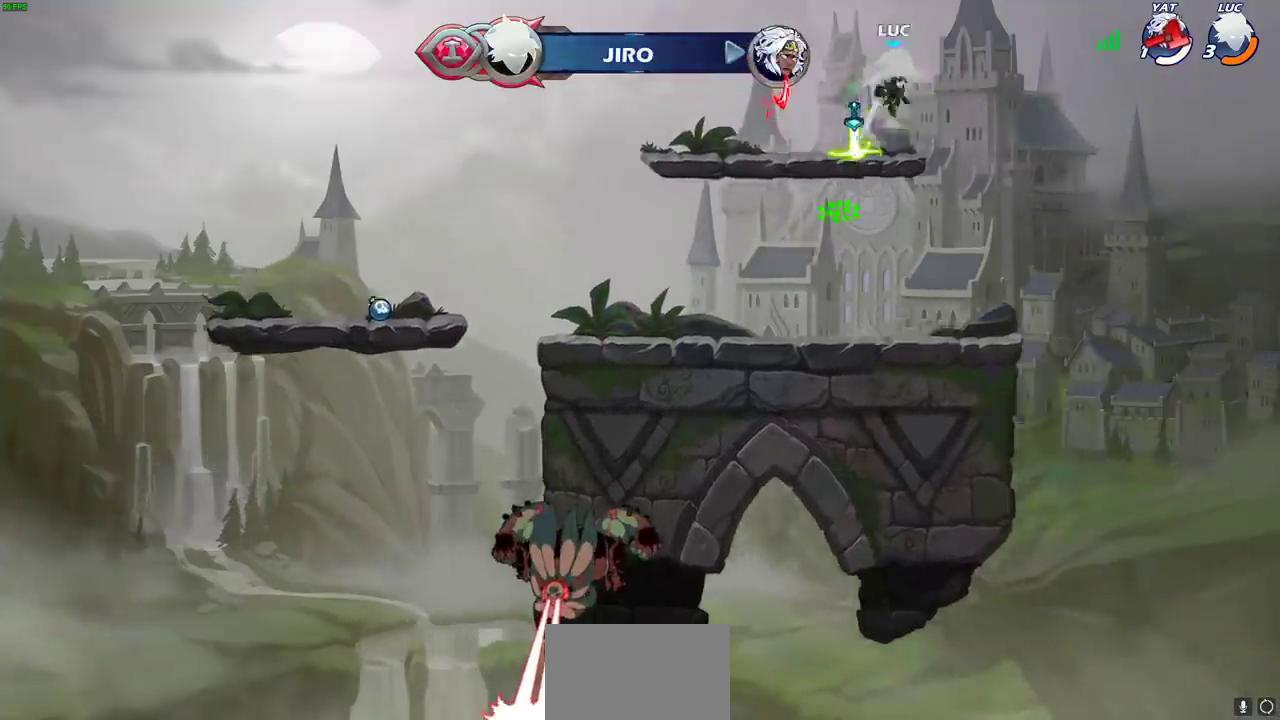
{"dt_ms": 500, "buttons": [], "left_stick": "up-left", "right_stick": "center", "events": []}
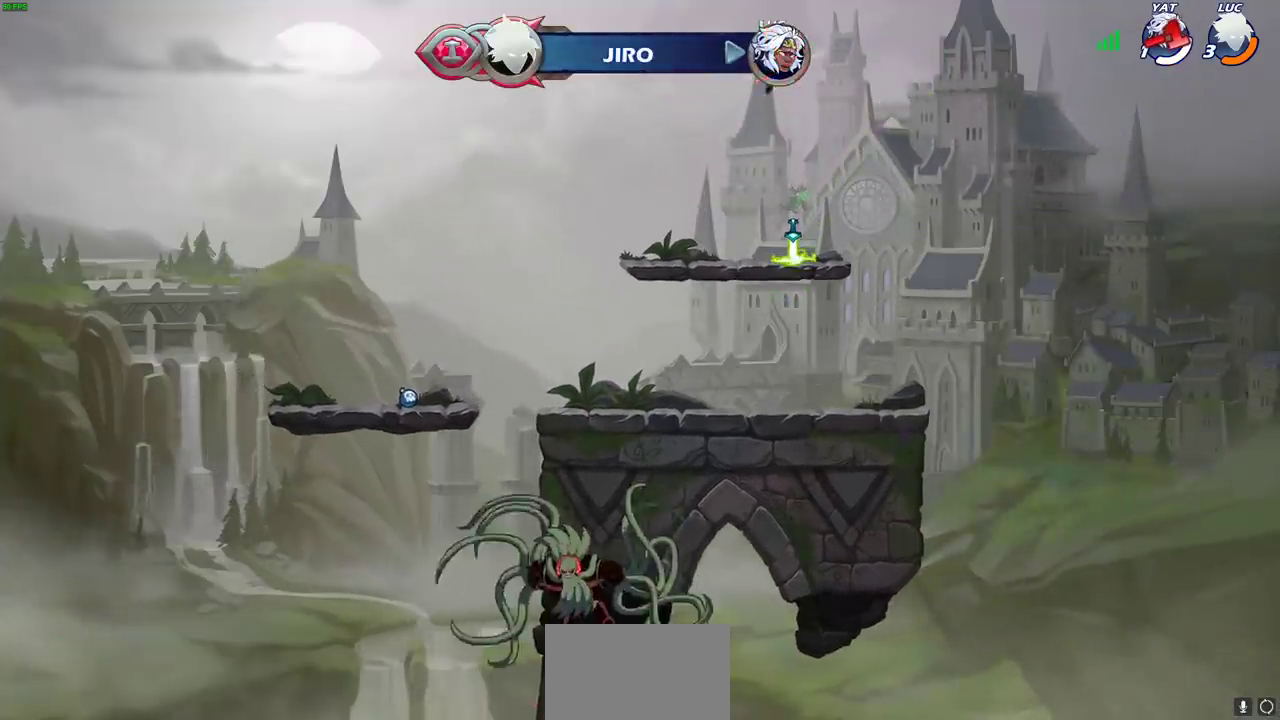
{"dt_ms": 600, "buttons": [], "left_stick": "center", "right_stick": "center", "events": [[133, "left_stick", "right"], [350, "left_stick", "center"]]}
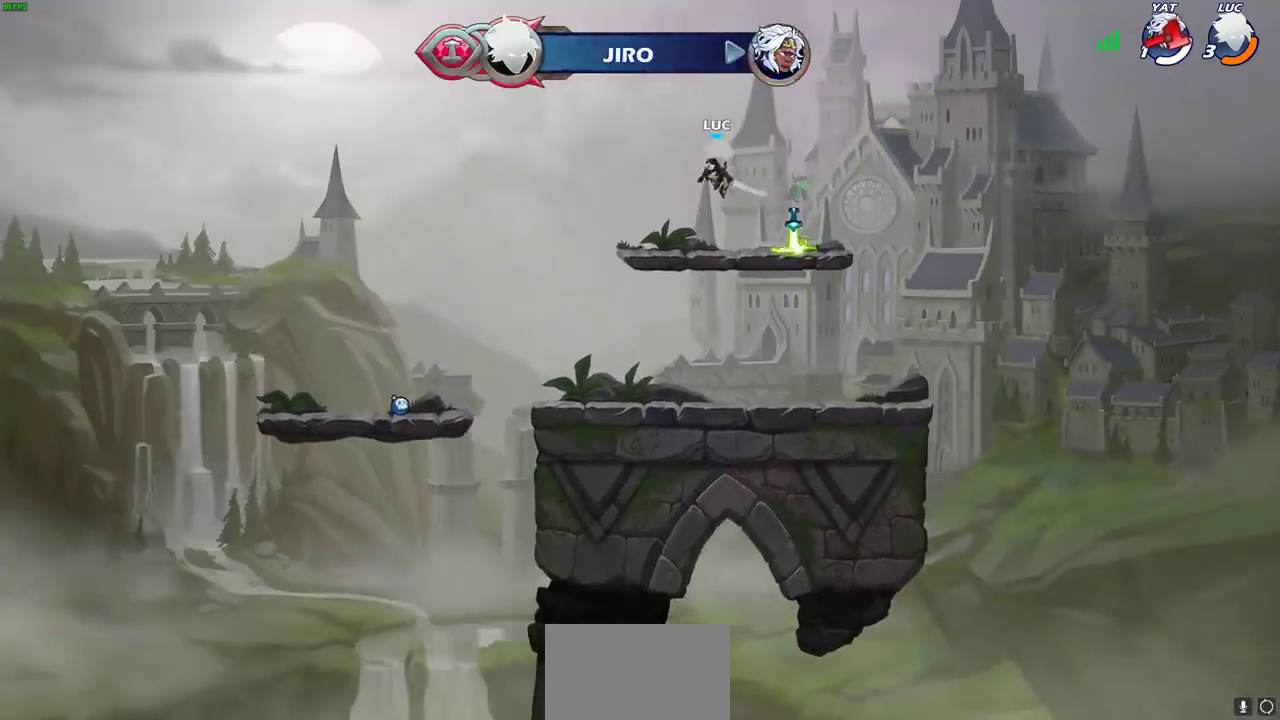
{"dt_ms": 600, "buttons": ["CIRCLE"], "left_stick": "down-left", "right_stick": "center", "events": [[167, "left_stick", "left"], [300, "left_stick", "down-left"], [467, "CIRCLE", "down"]]}
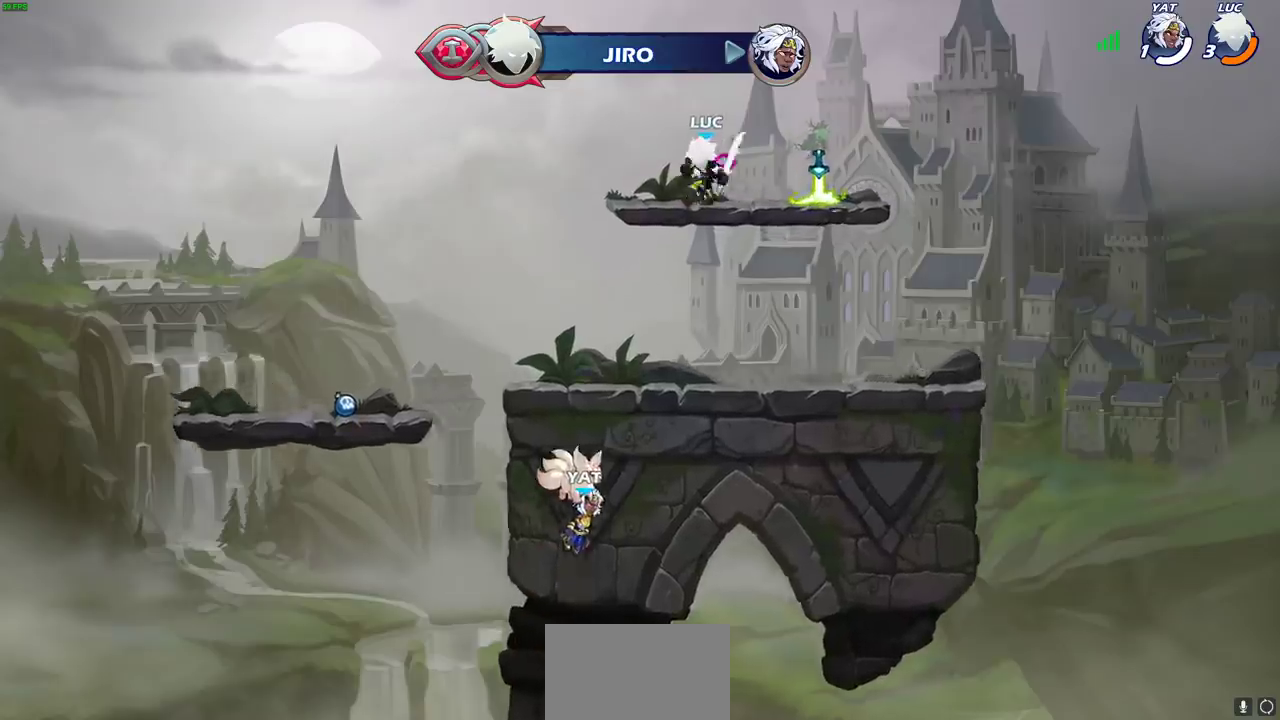
{"dt_ms": 500, "buttons": [], "left_stick": "center", "right_stick": "center", "events": [[333, "CIRCLE", "up"], [433, "left_stick", "center"]]}
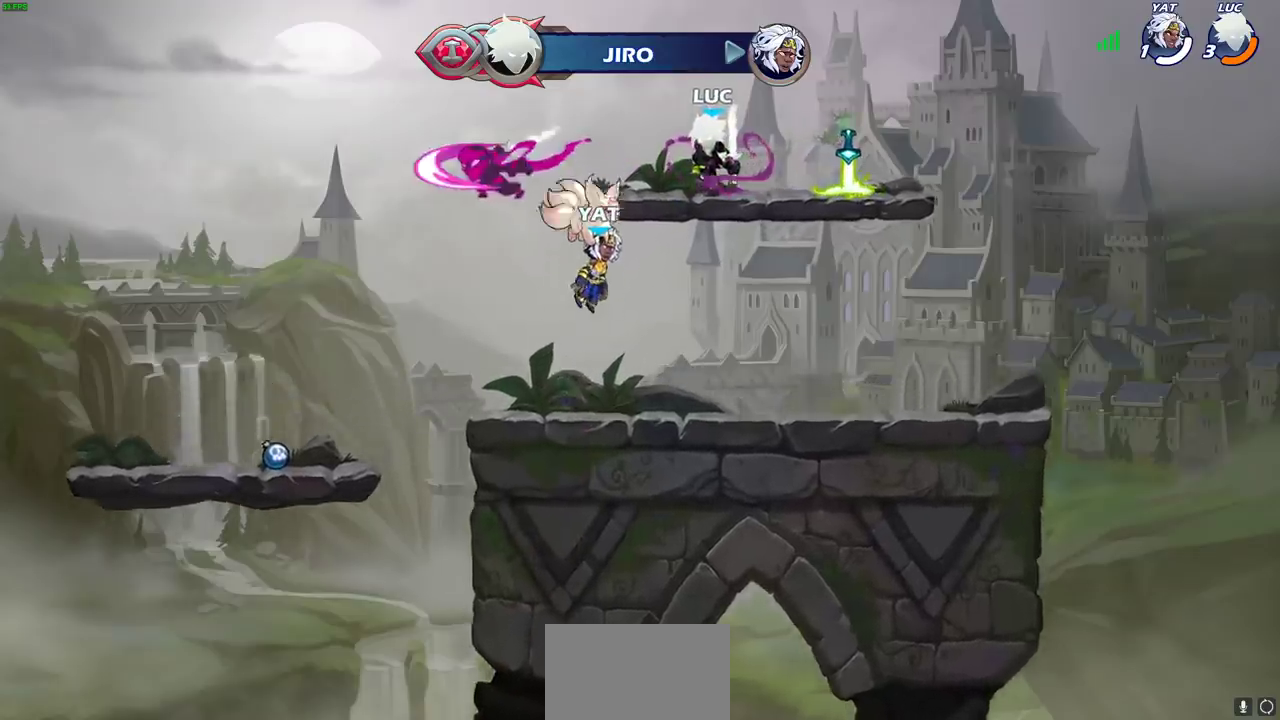
{"dt_ms": 500, "buttons": ["CROSS"], "left_stick": "right", "right_stick": "center", "events": [[333, "left_stick", "right"], [400, "CROSS", "down"]]}
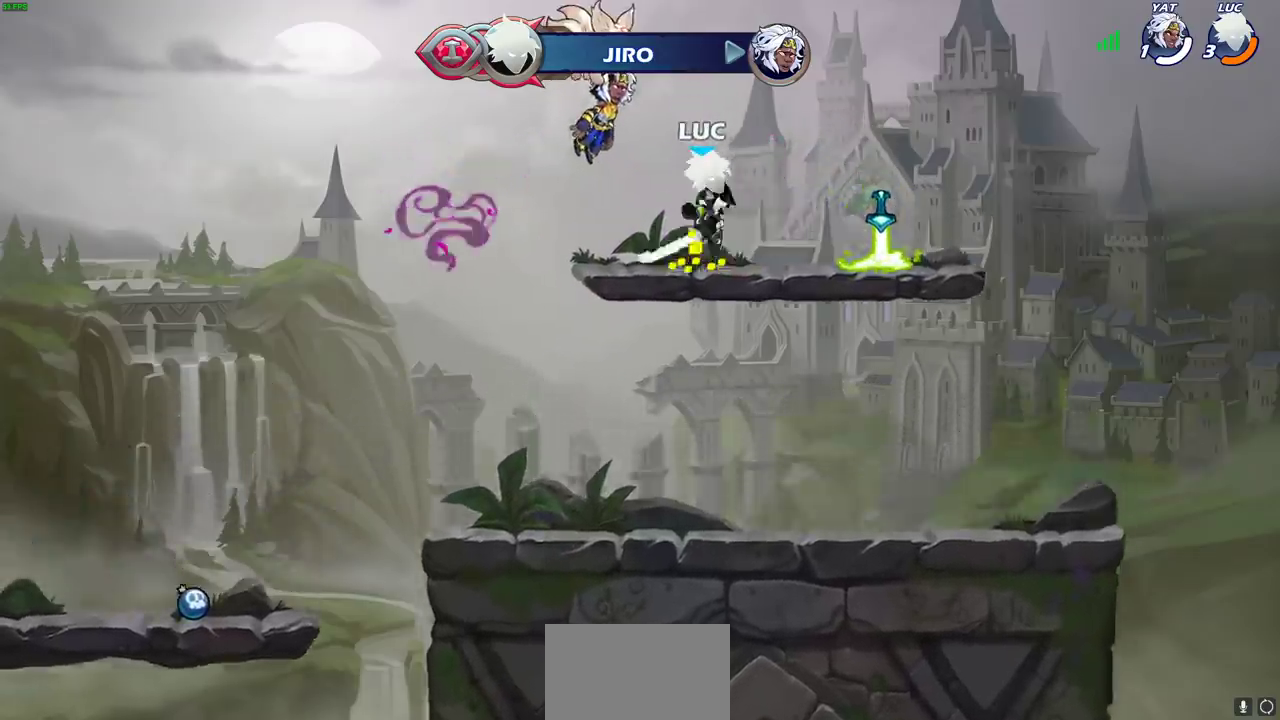
{"dt_ms": 500, "buttons": [], "left_stick": "down-left", "right_stick": "center", "events": [[33, "CROSS", "up"], [133, "CROSS", "down"], [233, "CROSS", "up"], [400, "left_stick", "down-left"]]}
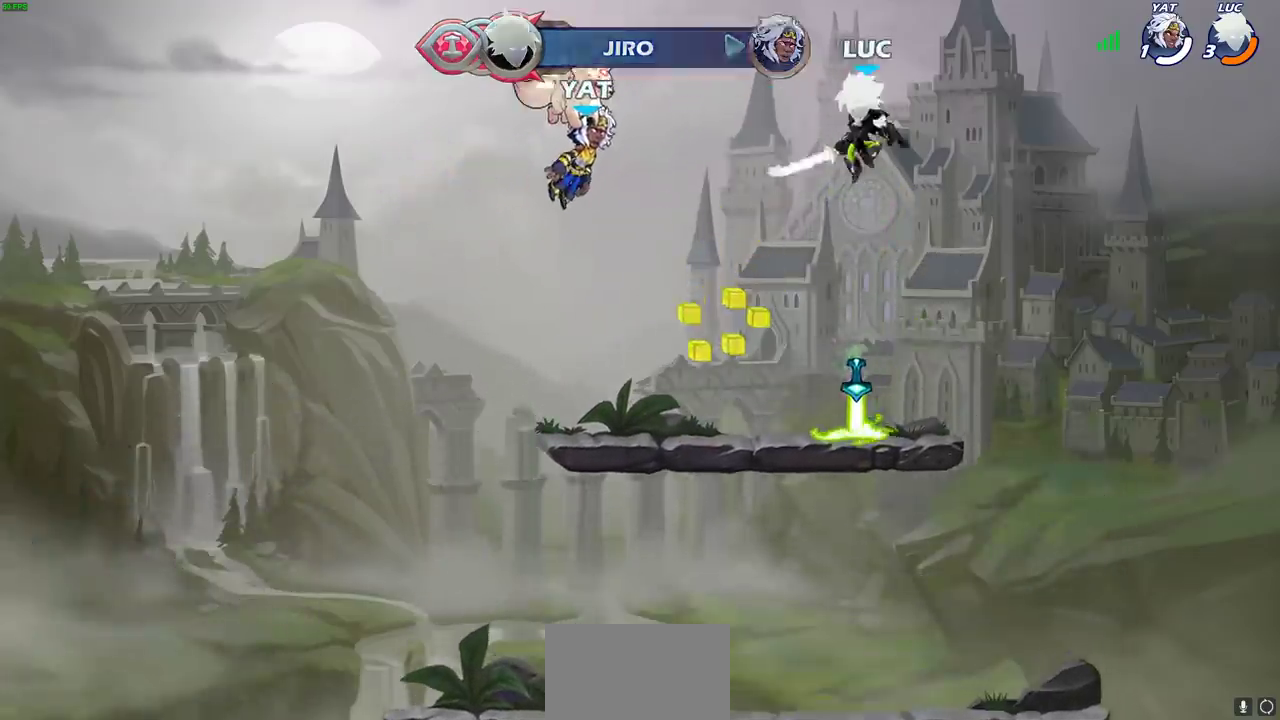
{"dt_ms": 300, "buttons": [], "left_stick": "center", "right_stick": "center", "events": [[67, "R1", "down"], [67, "left_stick", "up-left"], [117, "left_stick", "up"], [167, "R1", "up"], [217, "left_stick", "center"]]}
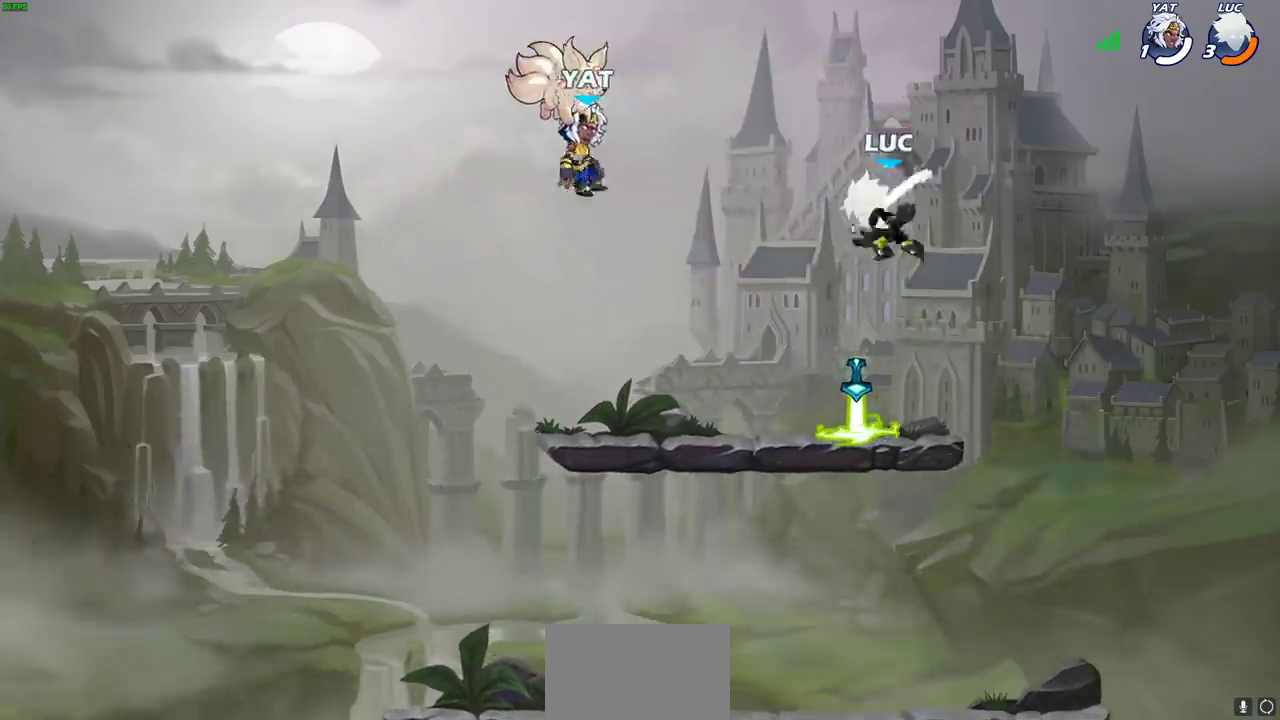
{"dt_ms": 300, "buttons": ["CROSS", "R1"], "left_stick": "center", "right_stick": "center", "events": [[233, "R1", "down"], [267, "CROSS", "down"]]}
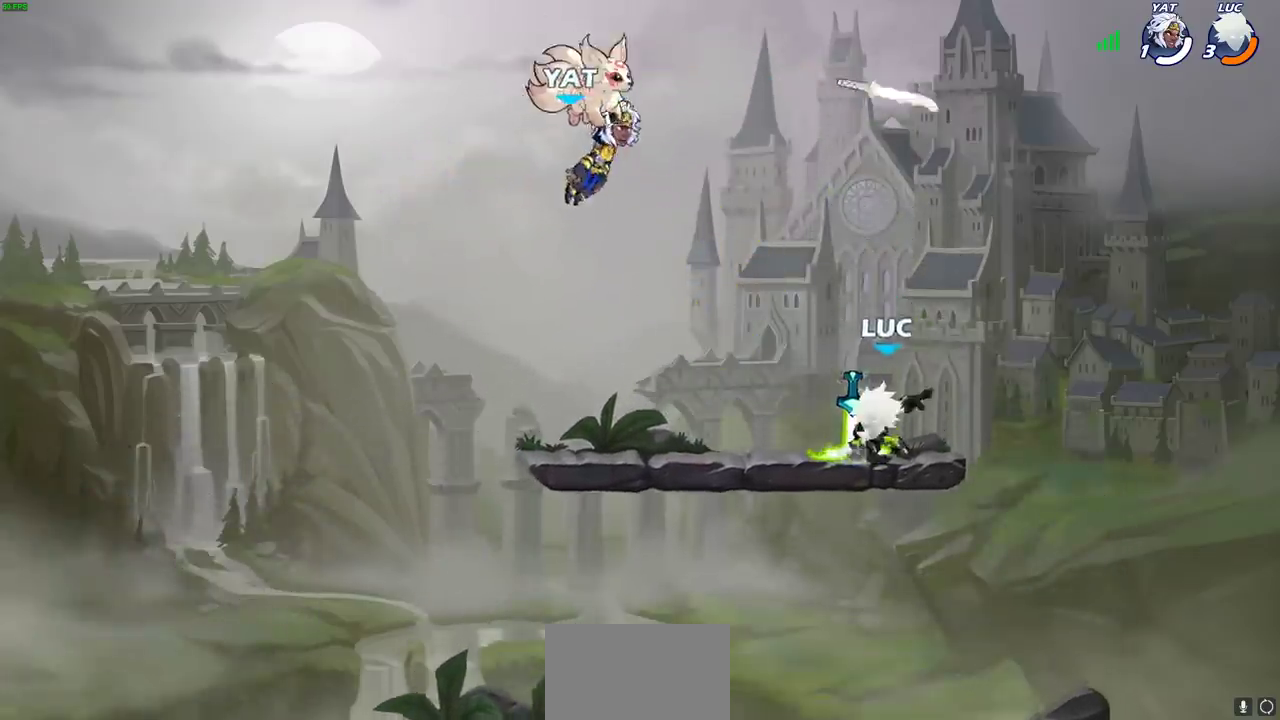
{"dt_ms": 800, "buttons": [], "left_stick": "down-left", "right_stick": "center", "events": [[67, "R1", "up"], [83, "CROSS", "up"], [150, "left_stick", "left"], [300, "left_stick", "down-left"], [467, "left_stick", "right"], [533, "R1", "down"], [633, "R1", "up"], [633, "left_stick", "down-right"], [683, "left_stick", "down"], [733, "left_stick", "down-left"]]}
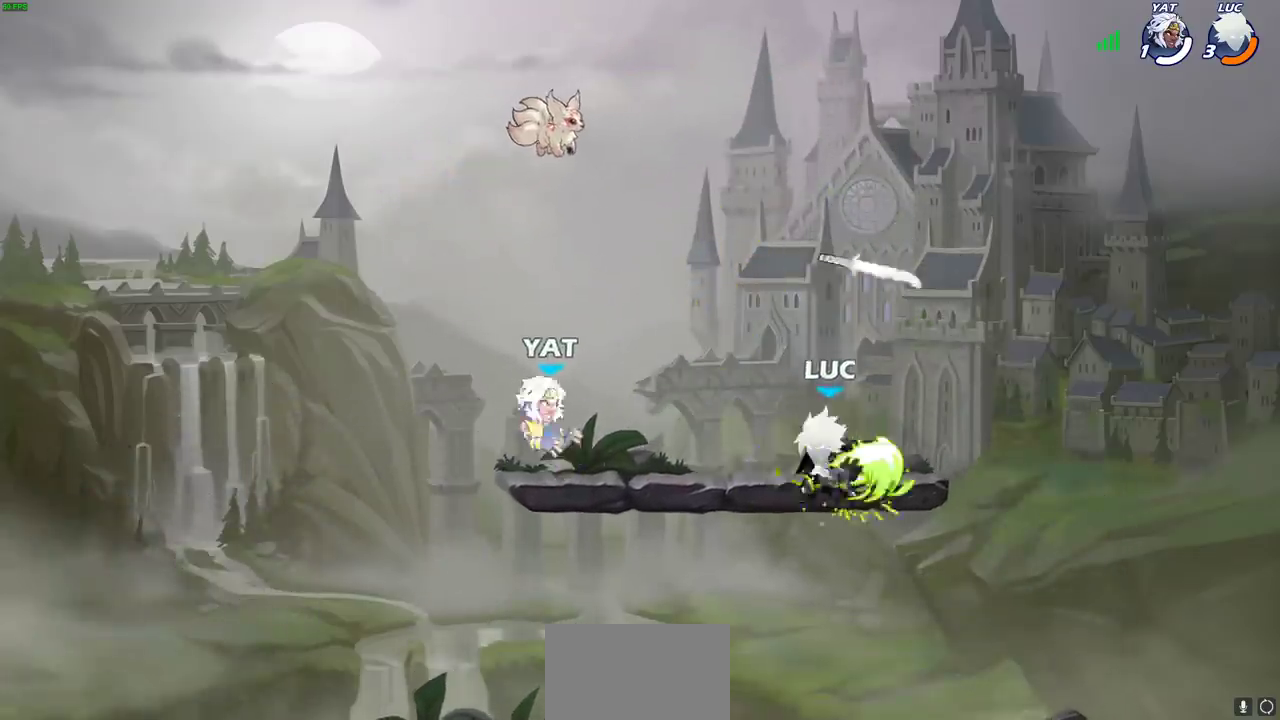
{"dt_ms": 500, "buttons": [], "left_stick": "down-left", "right_stick": "center", "events": [[17, "left_stick", "left"], [83, "left_stick", "up"], [117, "CROSS", "down"], [217, "CROSS", "up"], [283, "left_stick", "center"], [383, "left_stick", "left"], [417, "left_stick", "down-left"]]}
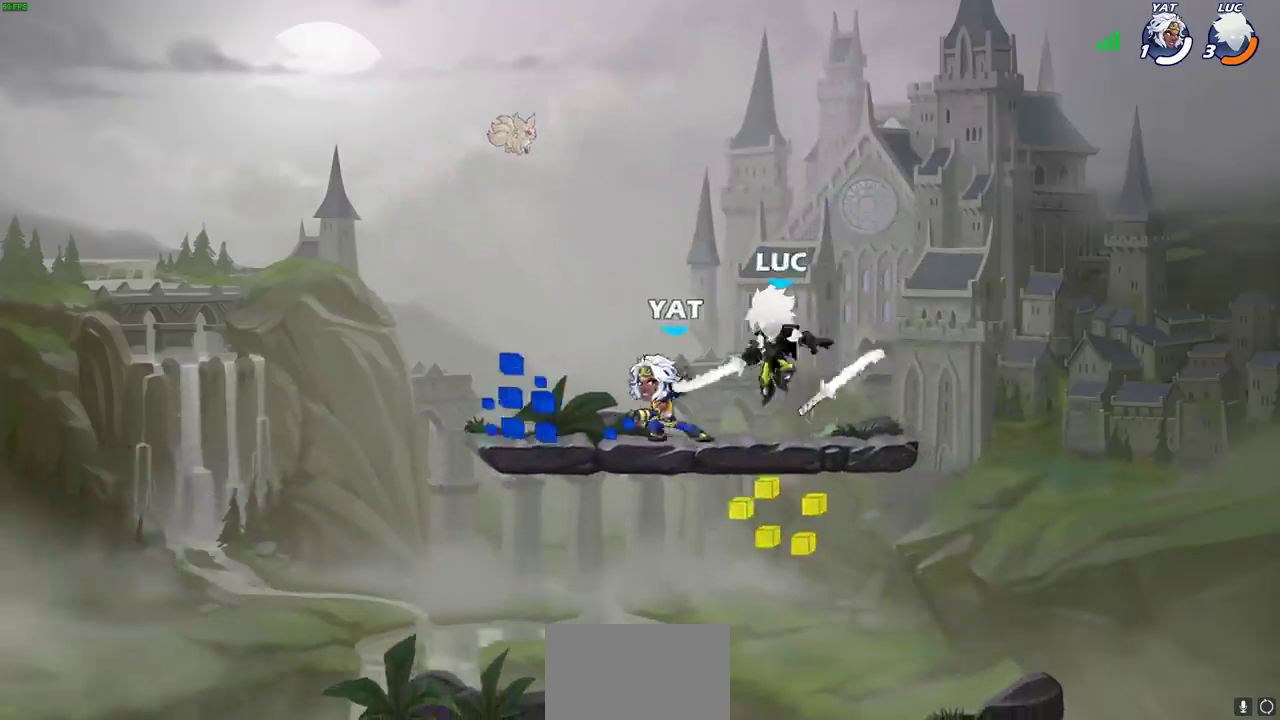
{"dt_ms": 600, "buttons": [], "left_stick": "left", "right_stick": "center", "events": [[200, "left_stick", "up-right"], [217, "CIRCLE", "down"], [317, "CIRCLE", "up"], [500, "left_stick", "left"]]}
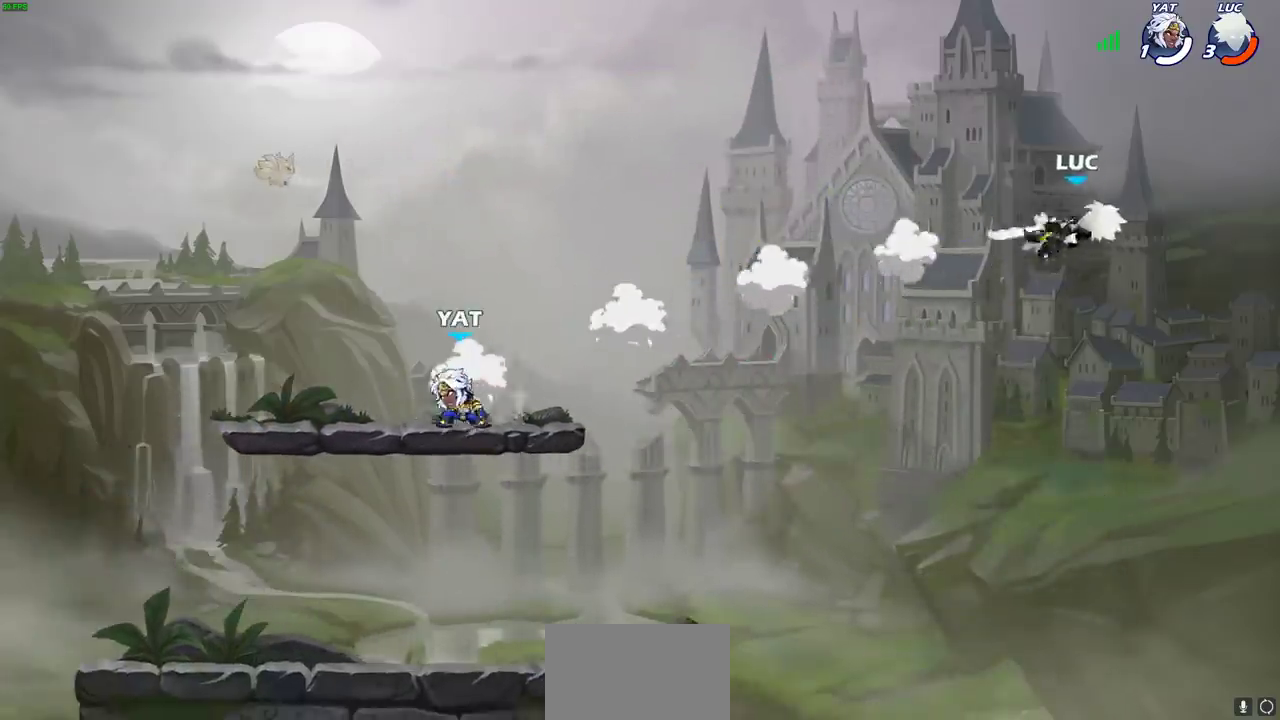
{"dt_ms": 300, "buttons": [], "left_stick": "left", "right_stick": "center", "events": [[133, "R2", "down"], [300, "R2", "up"]]}
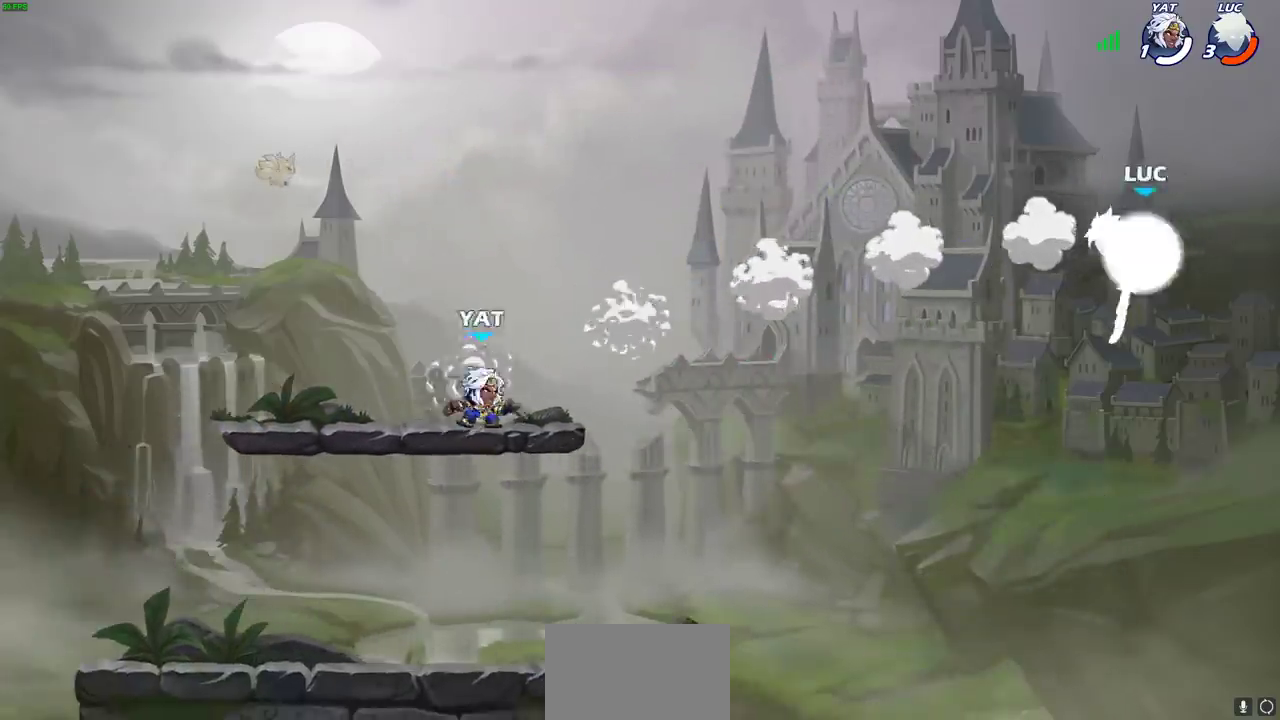
{"dt_ms": 400, "buttons": [], "left_stick": "left", "right_stick": "center", "events": [[233, "CIRCLE", "down"], [300, "CIRCLE", "up"]]}